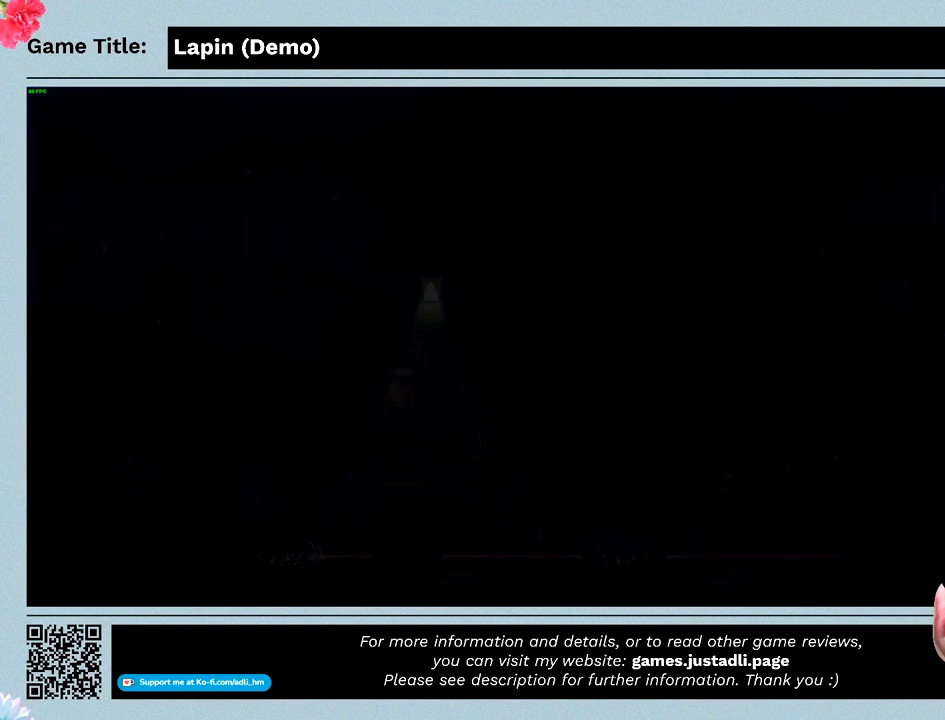
Gameplay with keyboard; each line is a JSON object with the keys held at the frame after it. "events" lists presses ("down") and releases ("up") of "0", "1", "2", "3", "4", "5", "6", "7", "8", "9", "a", "alt", "b", "c", "caps_lock", "ctrl", "d", "down", "e", "escape", "f", "f1", "f2", "f3", "f4", "f5", "f6", "f7", "f8", "g", "h", "i", "j", "k", "l", "left", "m", "n", "o", "p", "q", "r", "return", "right", "s", "shift", "space", "t", "tab", "tilde", "u", "up", "v", "w", "x", "y" and "z" between this image and that frame as [ms after this image, input, new state], when the widget could be followed in between. No other keys are recorded. Mouse input is not recorded.
{"keys": [], "events": []}
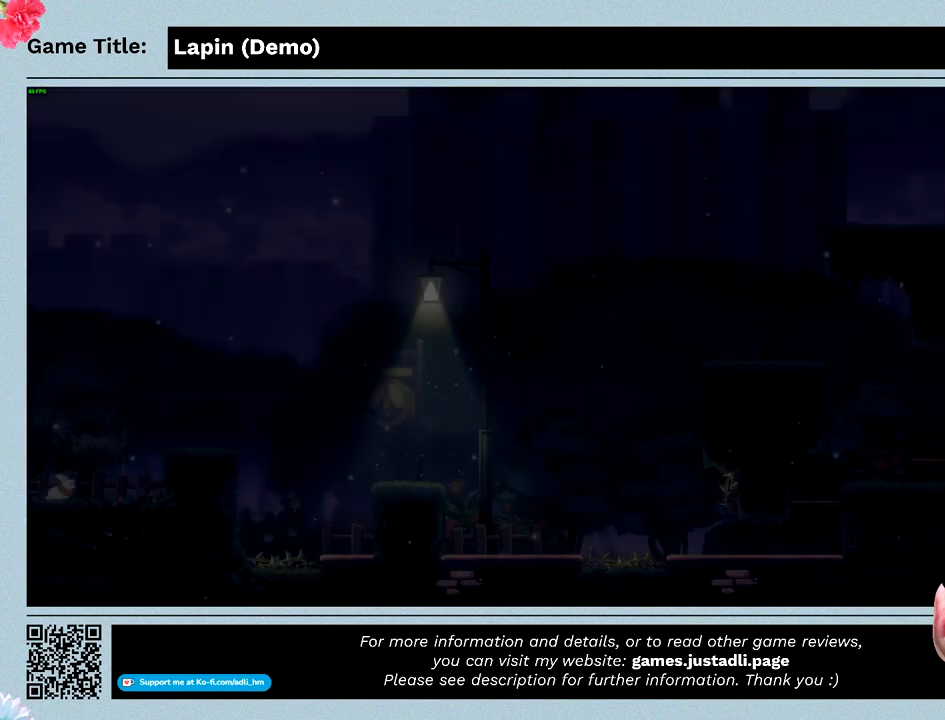
{"keys": [], "events": []}
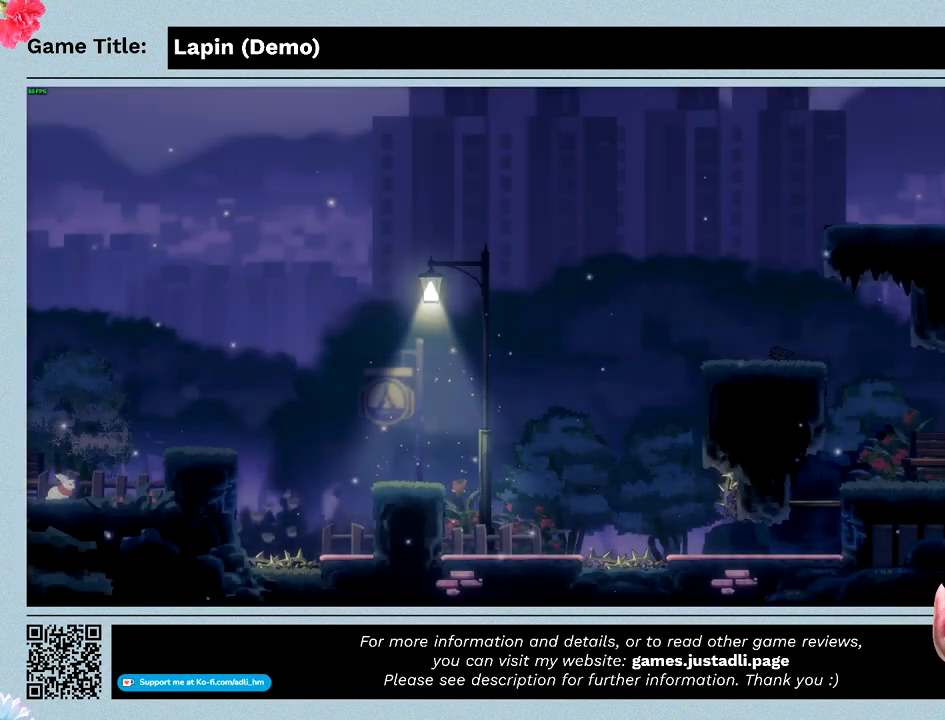
{"keys": [], "events": []}
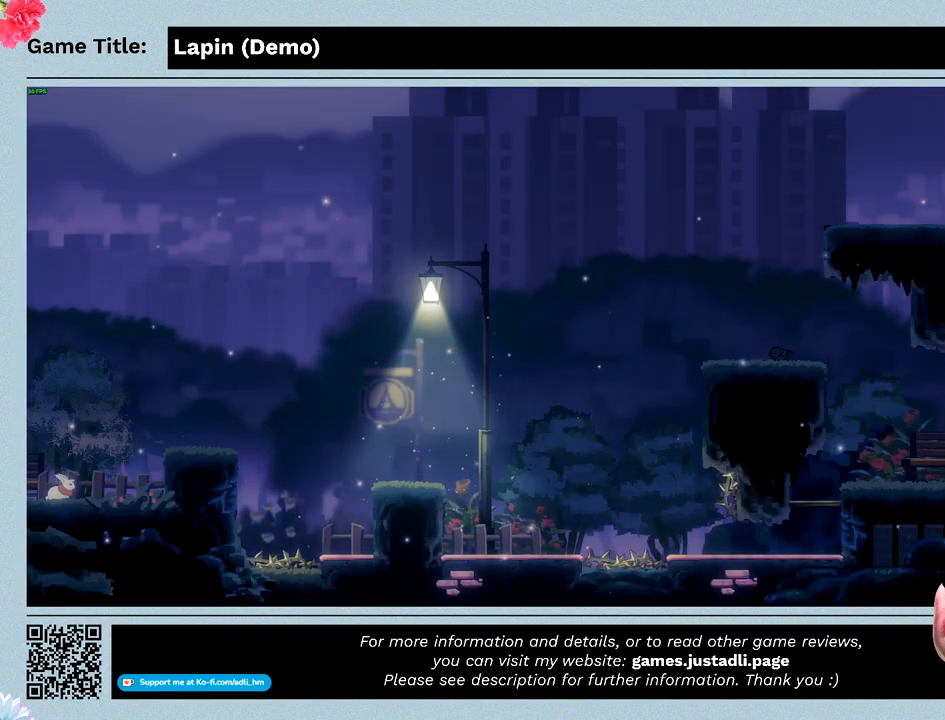
{"keys": ["right", "z"], "events": [[300, "right", "down"], [333, "z", "down"]]}
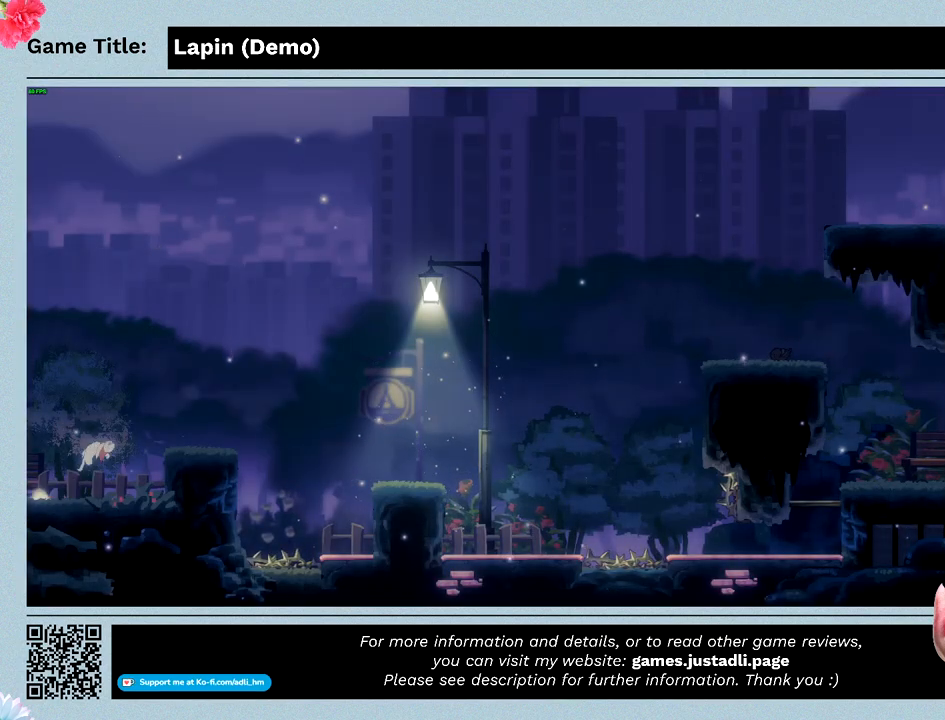
{"keys": ["right", "z"], "events": []}
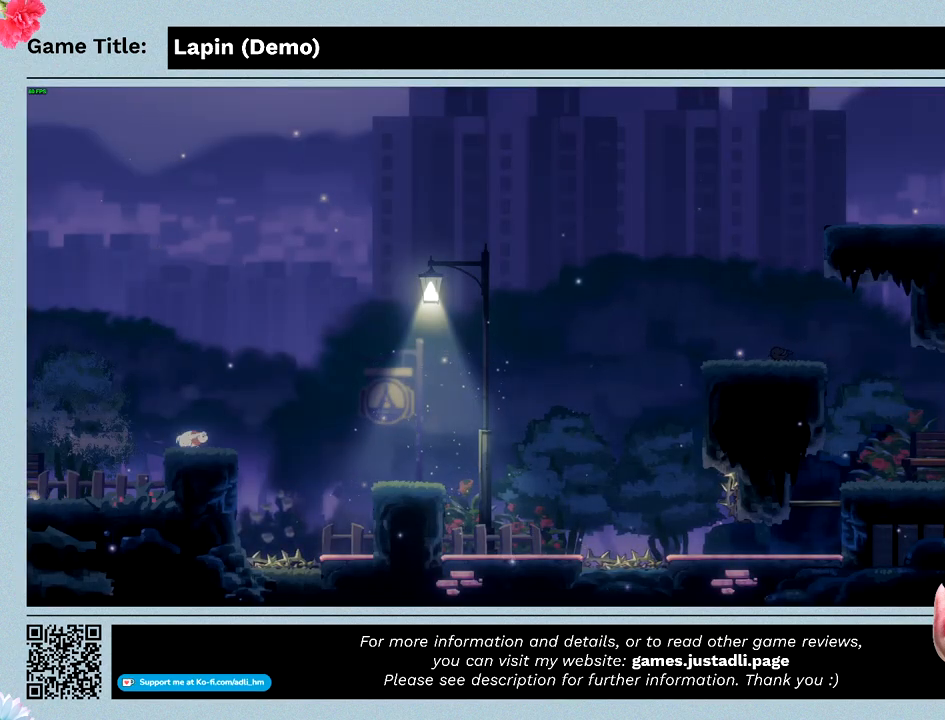
{"keys": ["right", "z"], "events": [[233, "z", "up"], [433, "z", "down"]]}
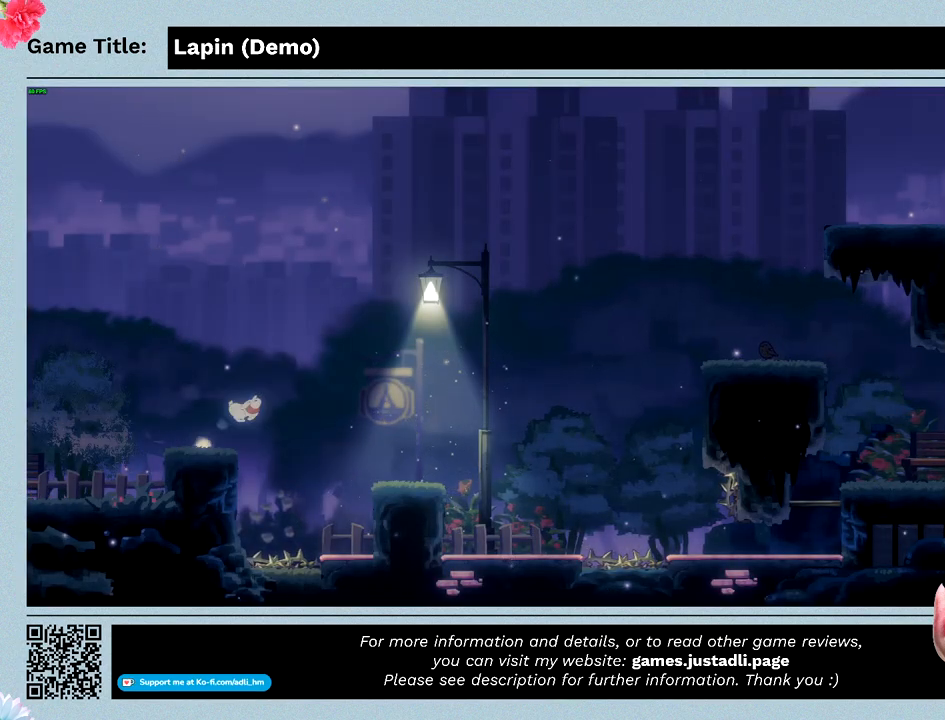
{"keys": ["right", "z"], "events": []}
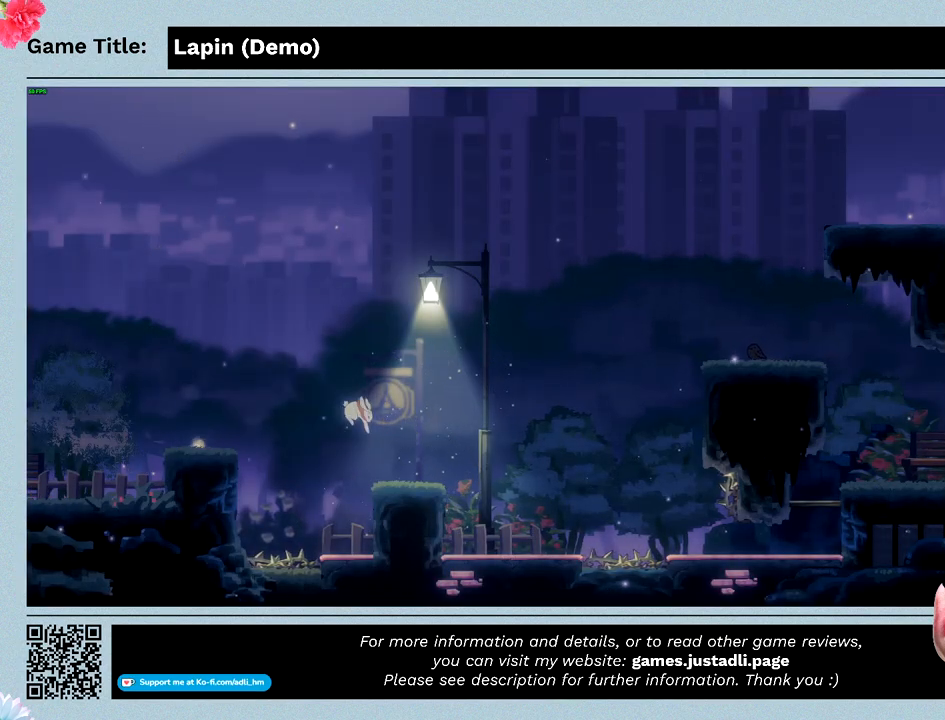
{"keys": ["right"], "events": [[300, "z", "up"]]}
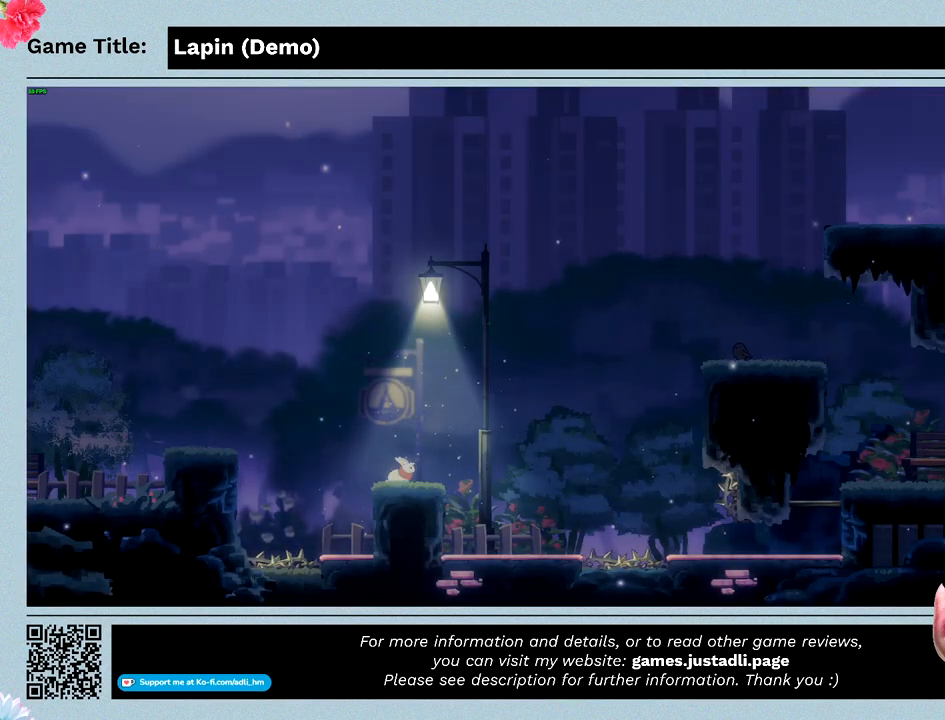
{"keys": ["right"], "events": []}
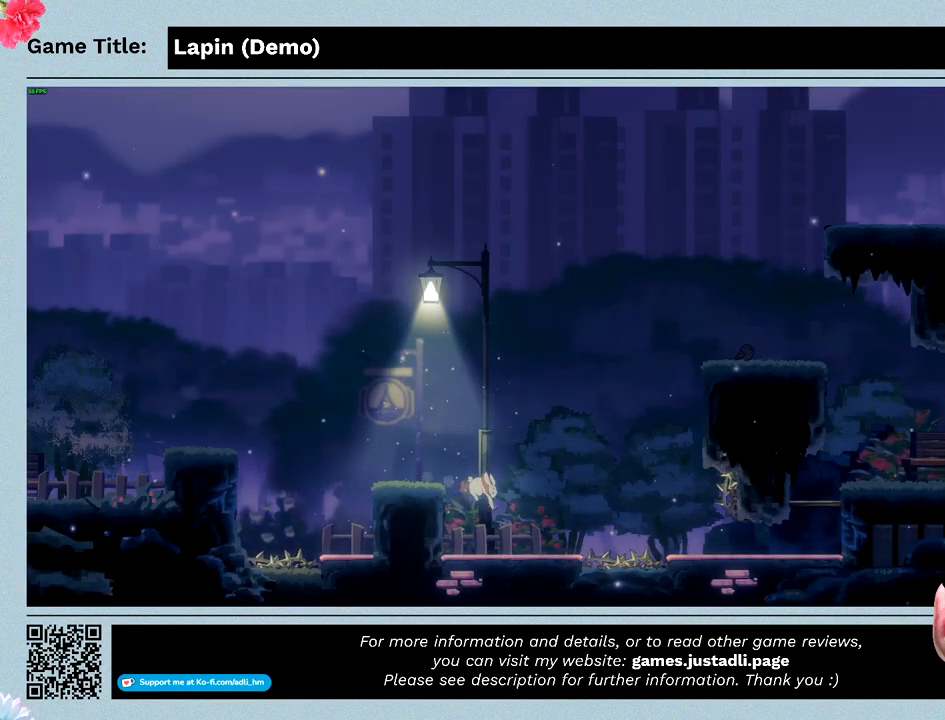
{"keys": [], "events": [[267, "right", "up"]]}
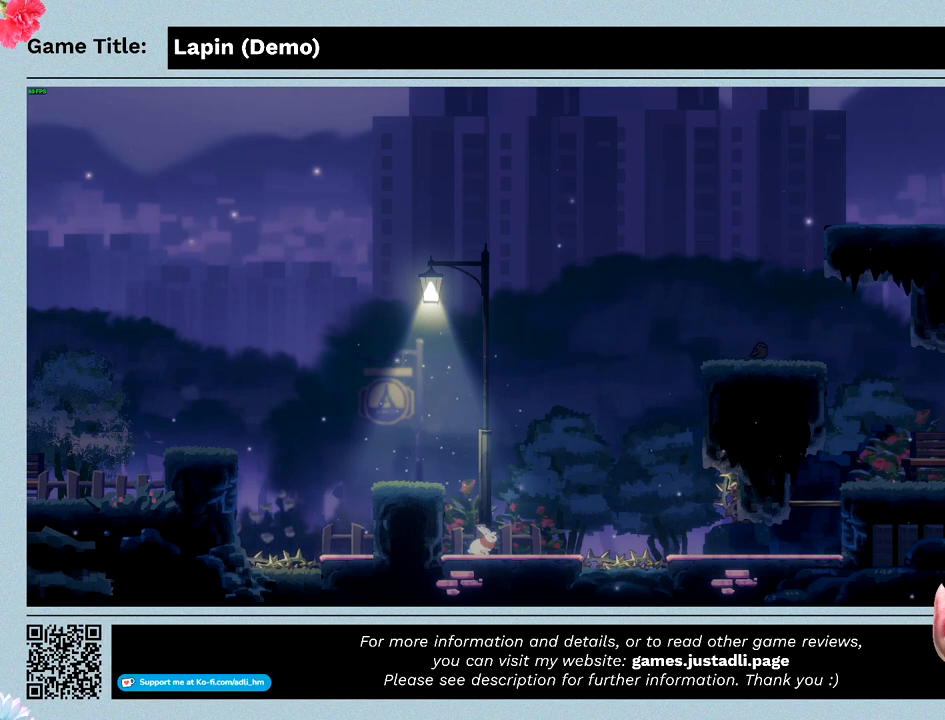
{"keys": [], "events": [[33, "right", "down"], [500, "right", "up"]]}
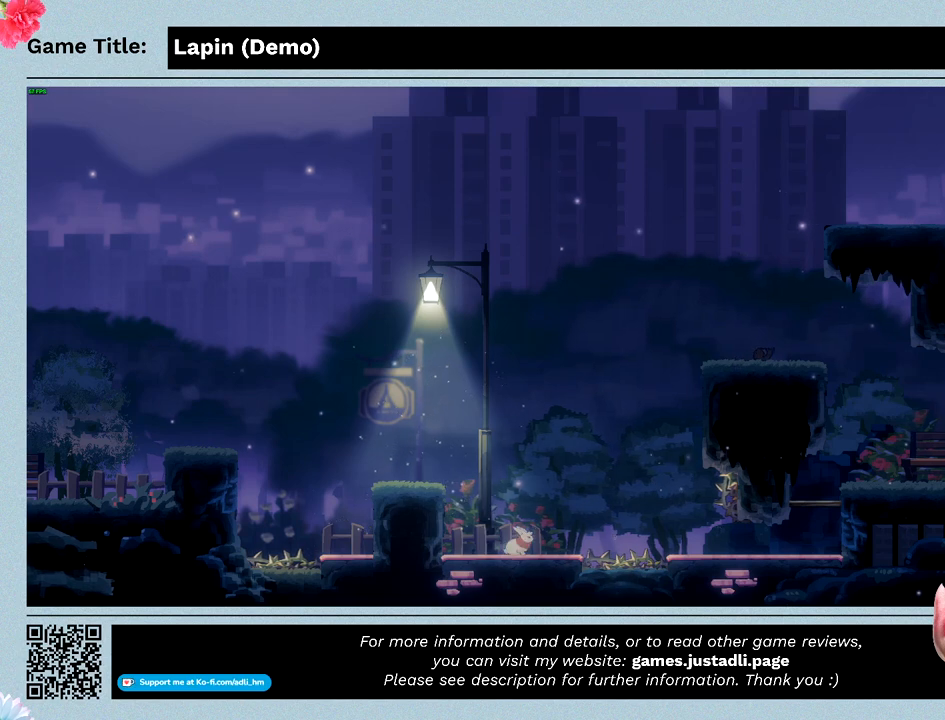
{"keys": ["right", "z"], "events": [[233, "right", "down"], [400, "z", "down"]]}
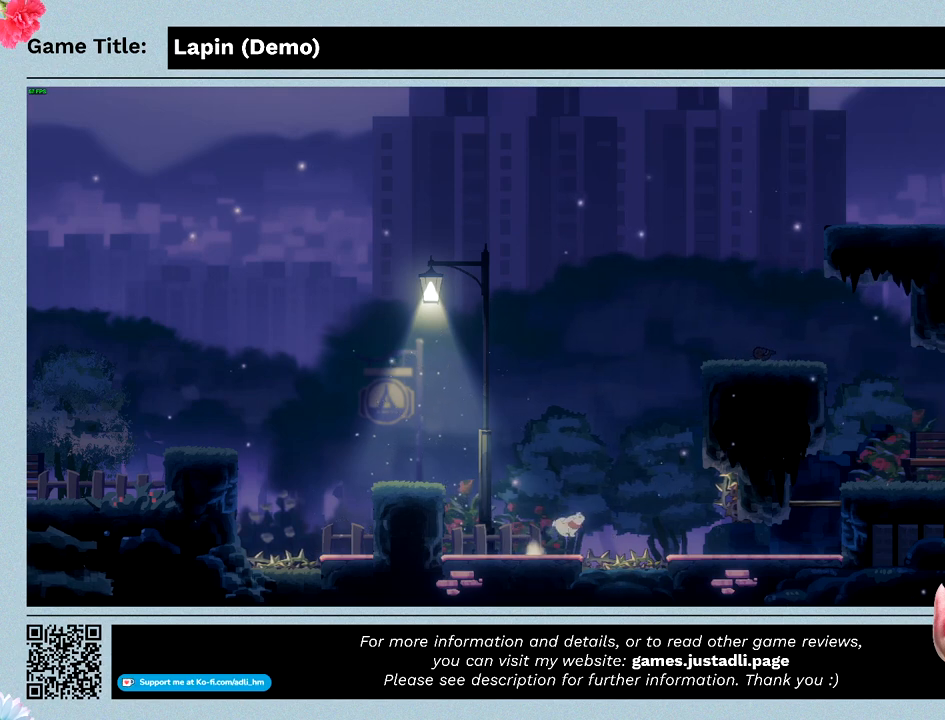
{"keys": ["right", "z"], "events": []}
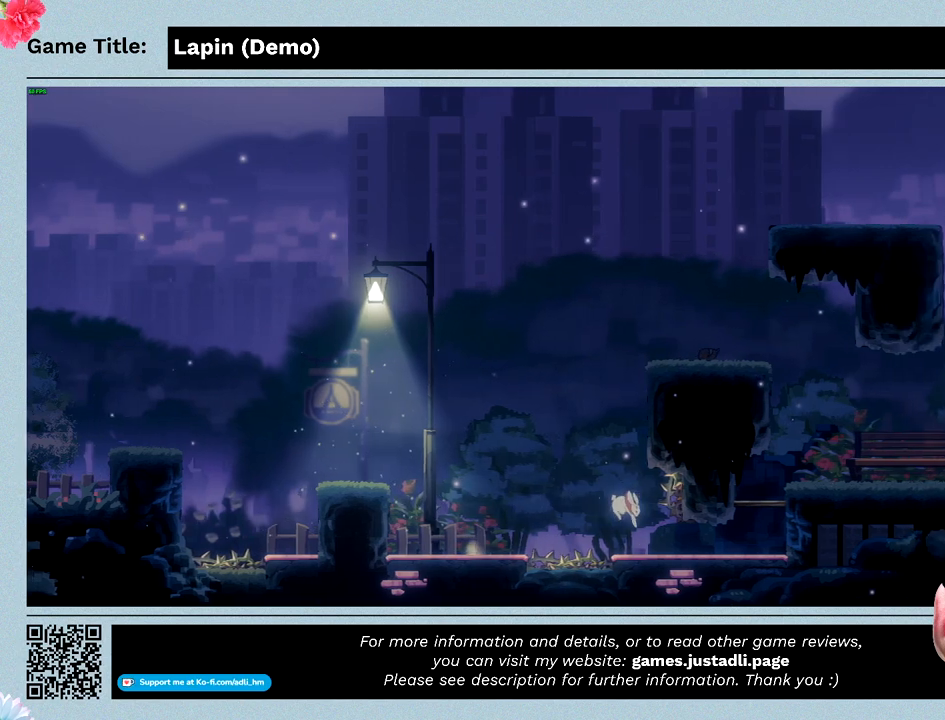
{"keys": ["right"], "events": [[467, "z", "up"]]}
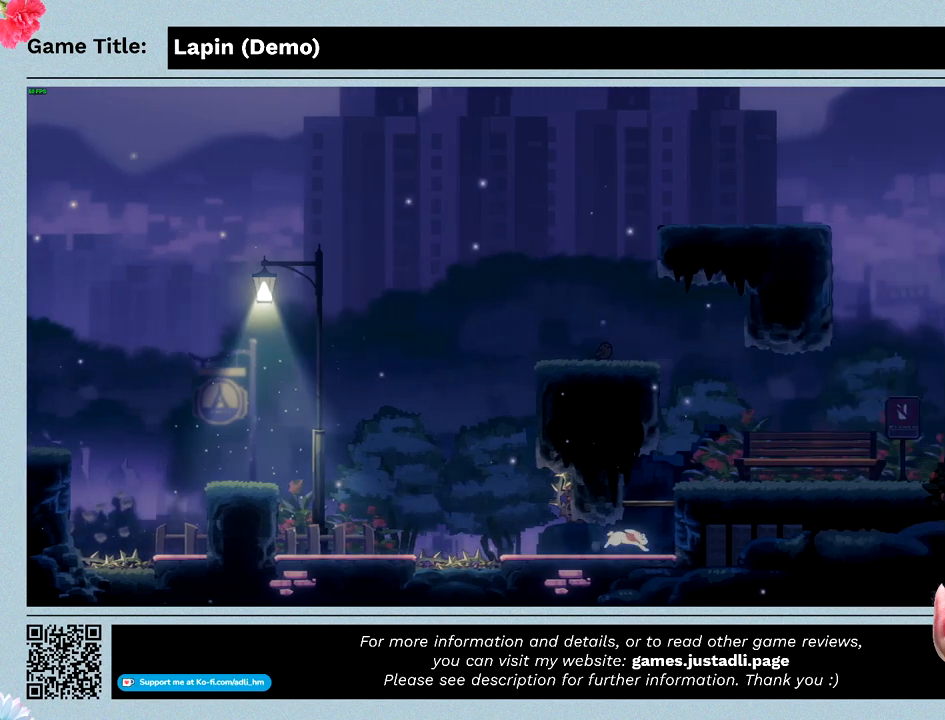
{"keys": ["right", "z"], "events": [[267, "z", "down"]]}
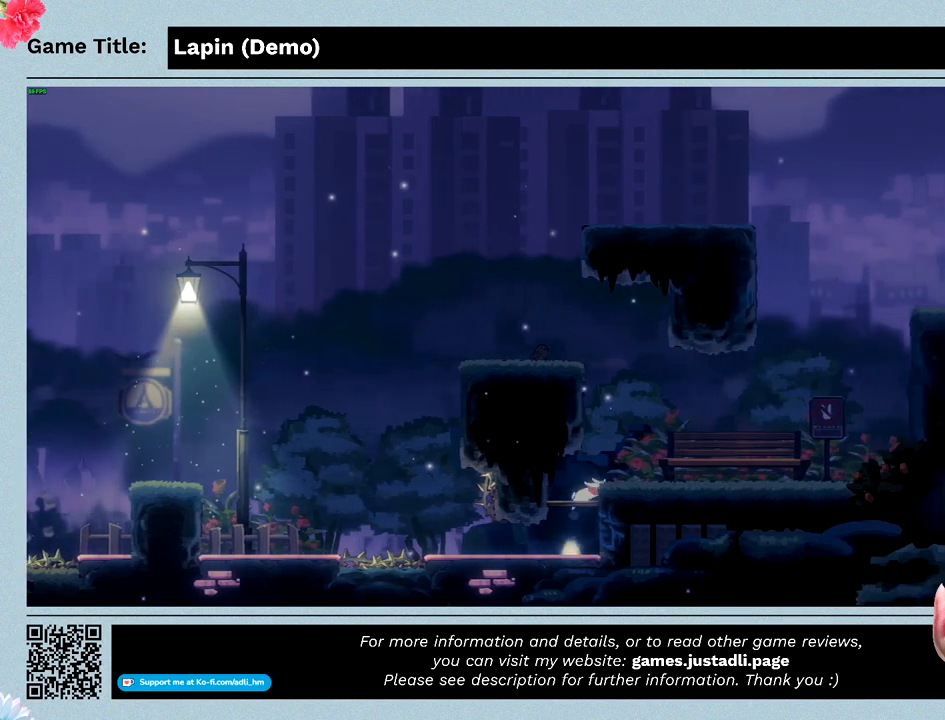
{"keys": ["right", "z"], "events": []}
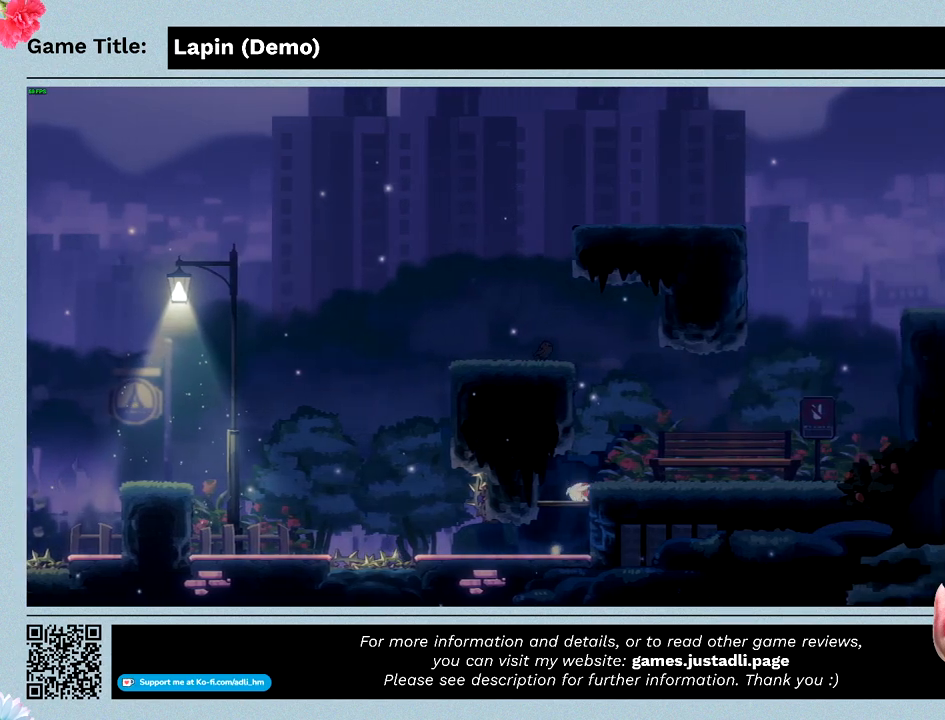
{"keys": ["right", "z"], "events": []}
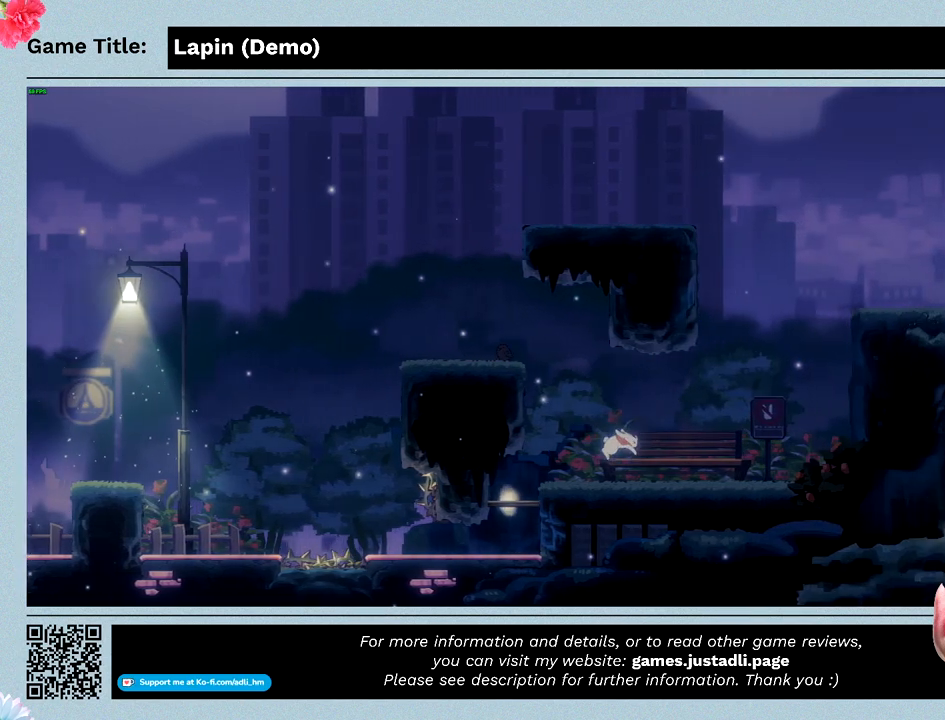
{"keys": [], "events": [[233, "z", "up"], [367, "right", "up"]]}
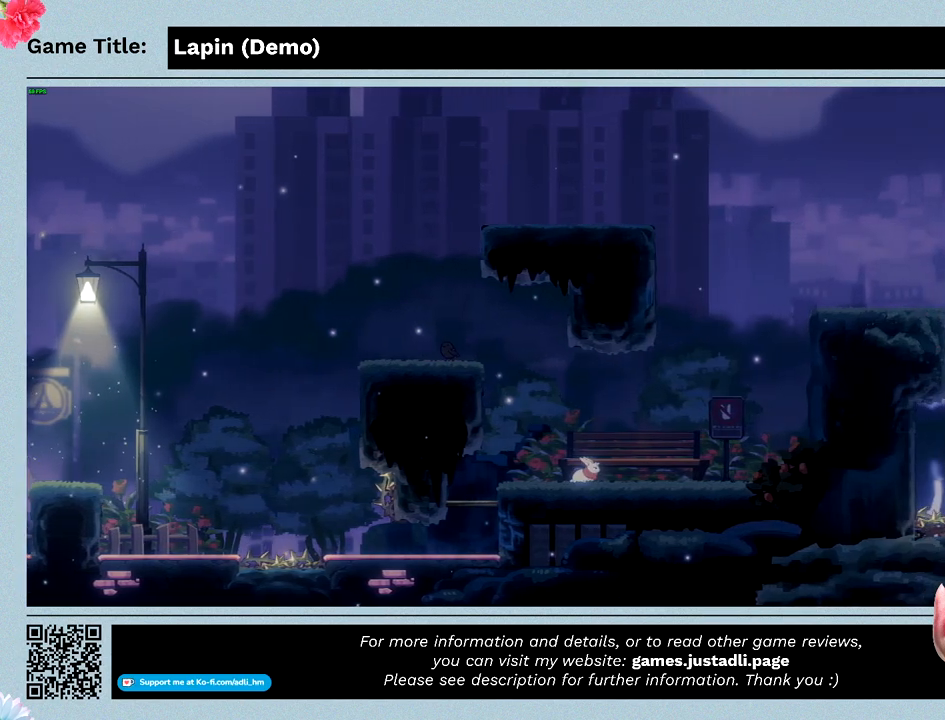
{"keys": ["right"], "events": [[200, "right", "down"]]}
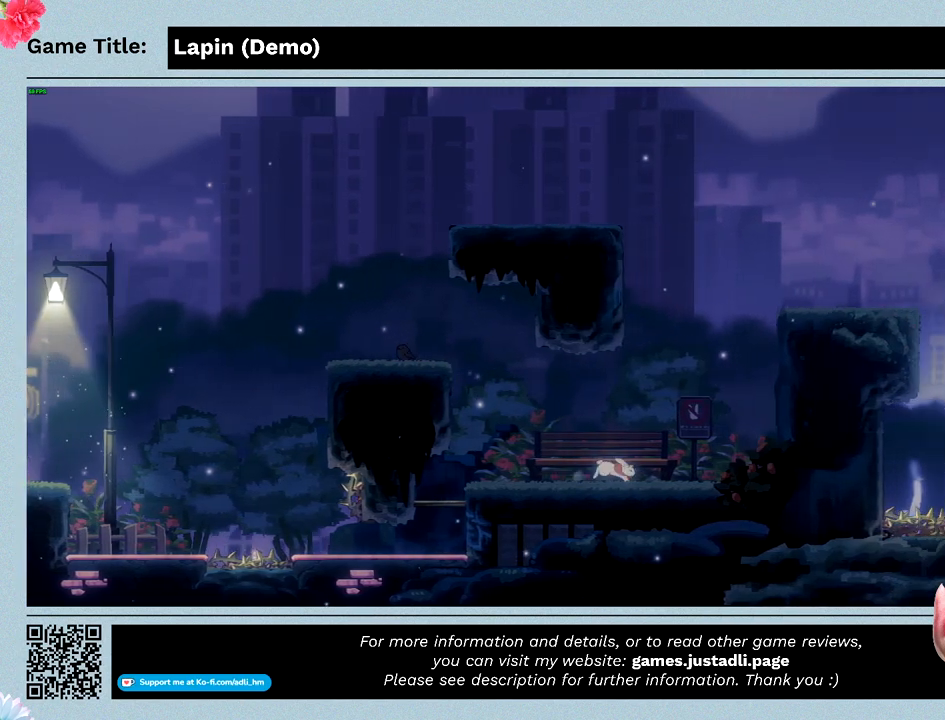
{"keys": ["right"], "events": []}
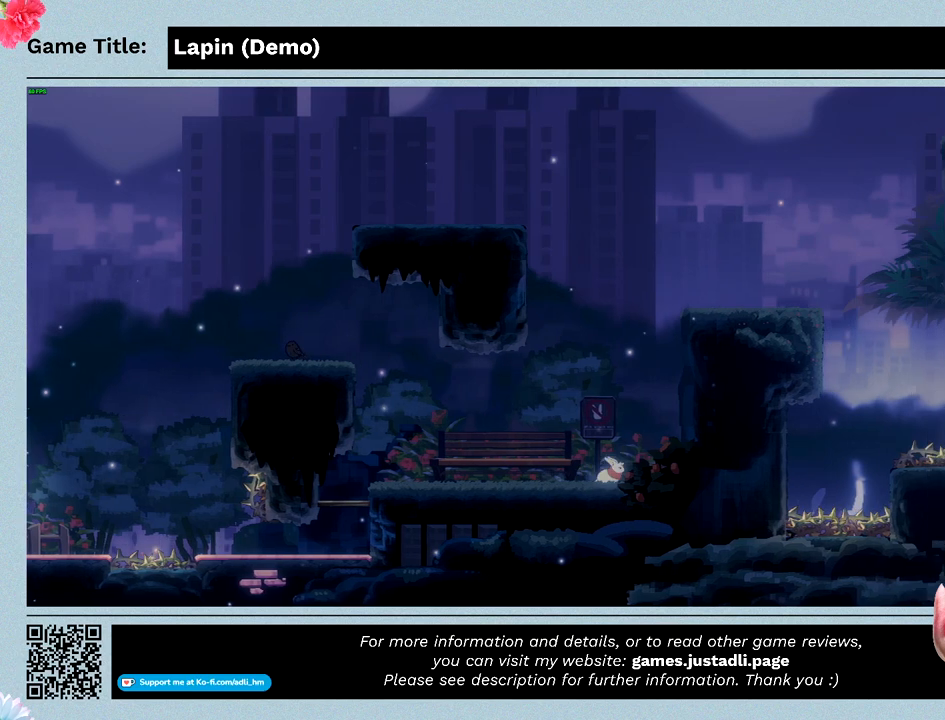
{"keys": ["right", "z"], "events": [[167, "right", "up"], [300, "z", "down"], [333, "right", "down"]]}
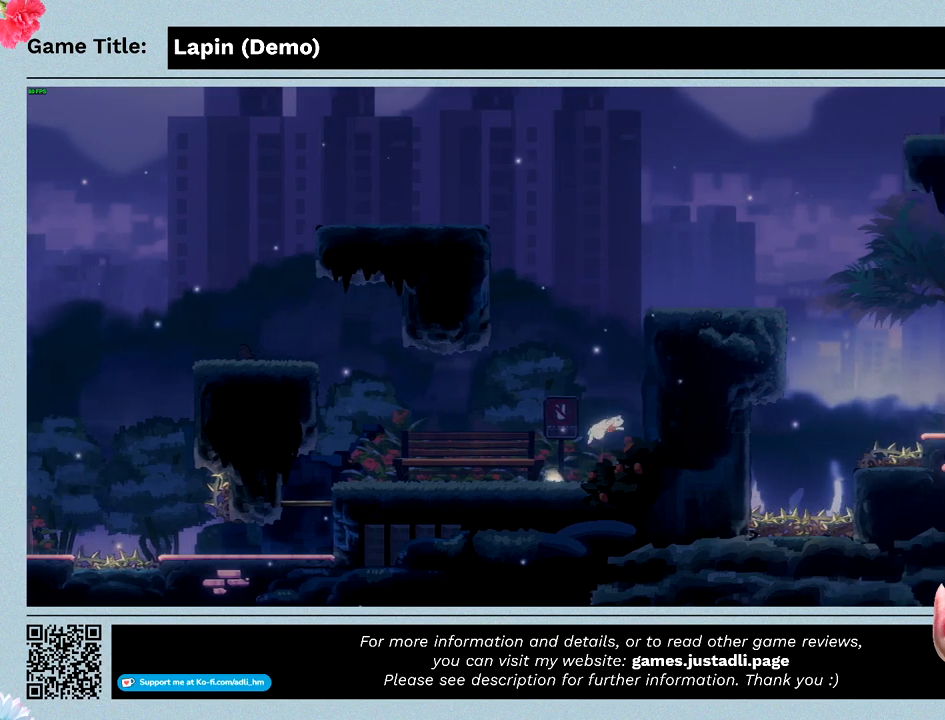
{"keys": [], "events": [[400, "z", "up"], [467, "right", "up"]]}
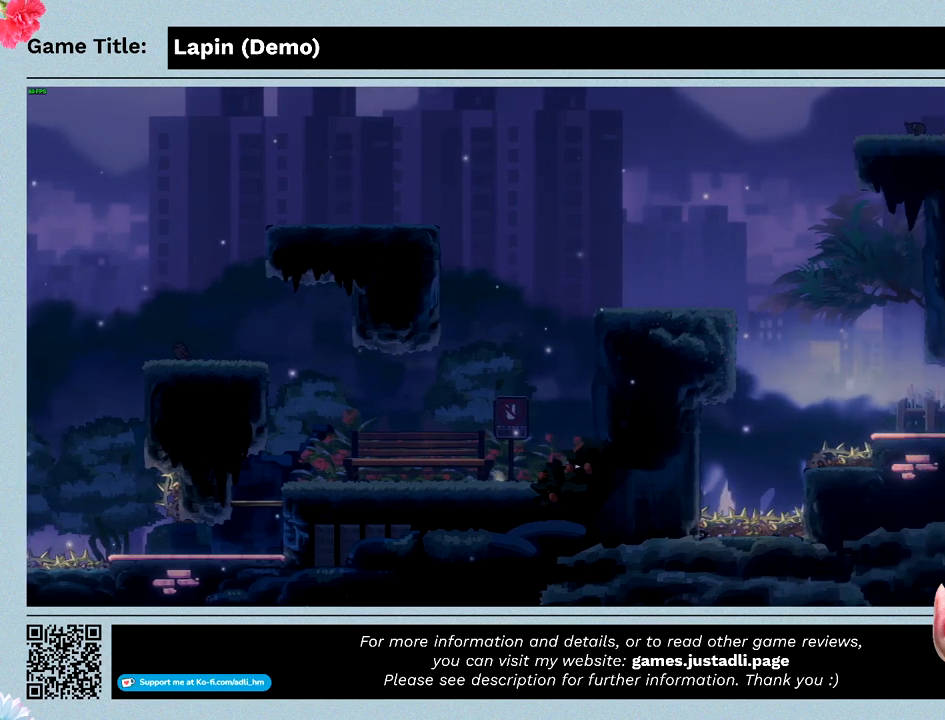
{"keys": ["right", "z"], "events": [[133, "z", "down"], [167, "right", "down"]]}
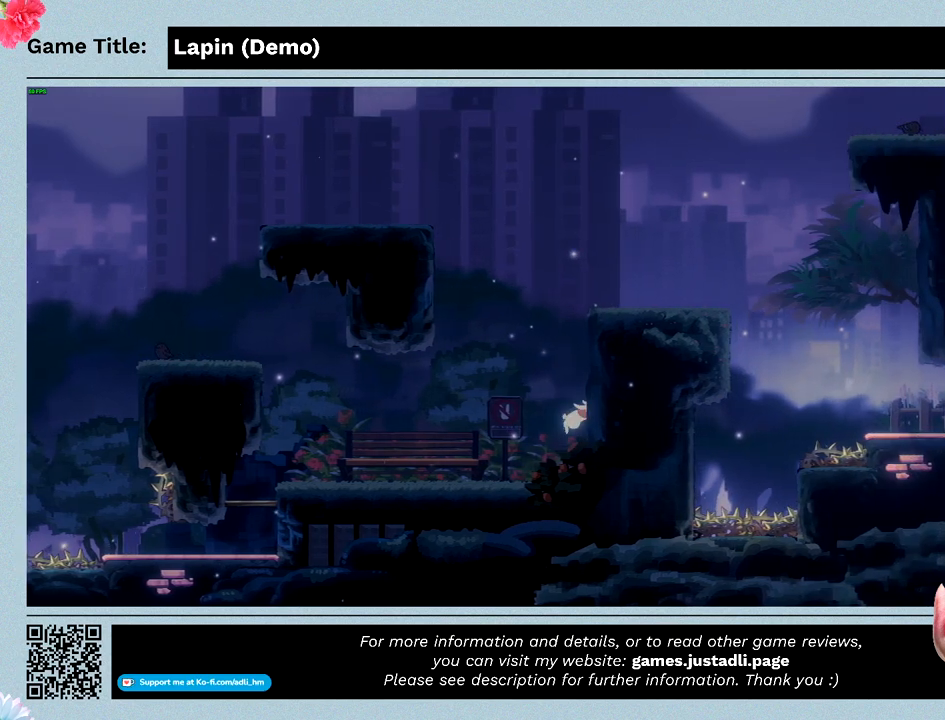
{"keys": ["right", "z"], "events": []}
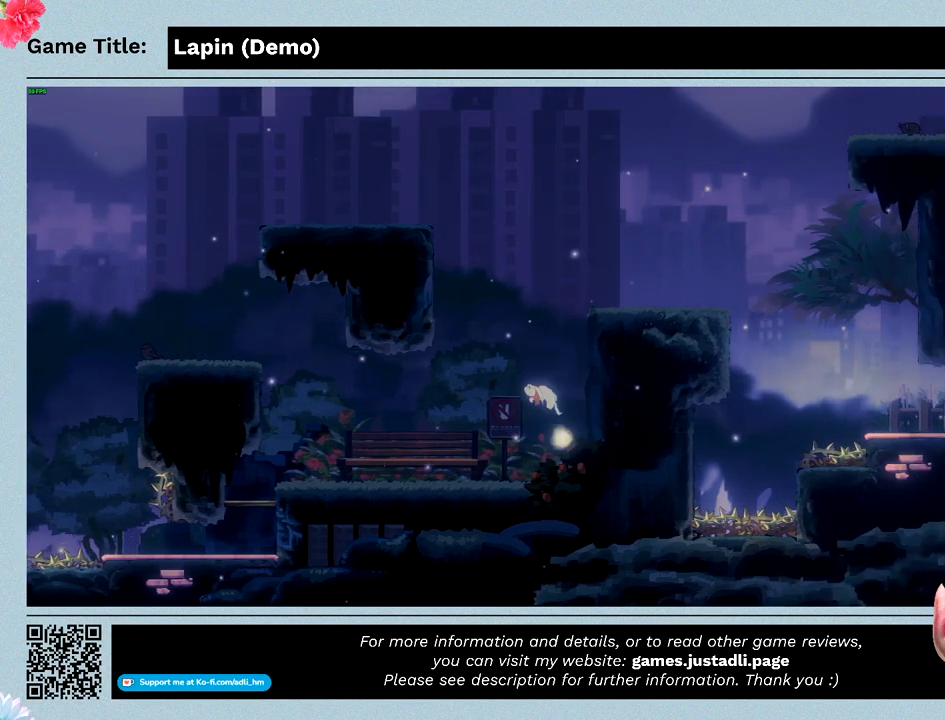
{"keys": ["right"], "events": [[500, "z", "up"]]}
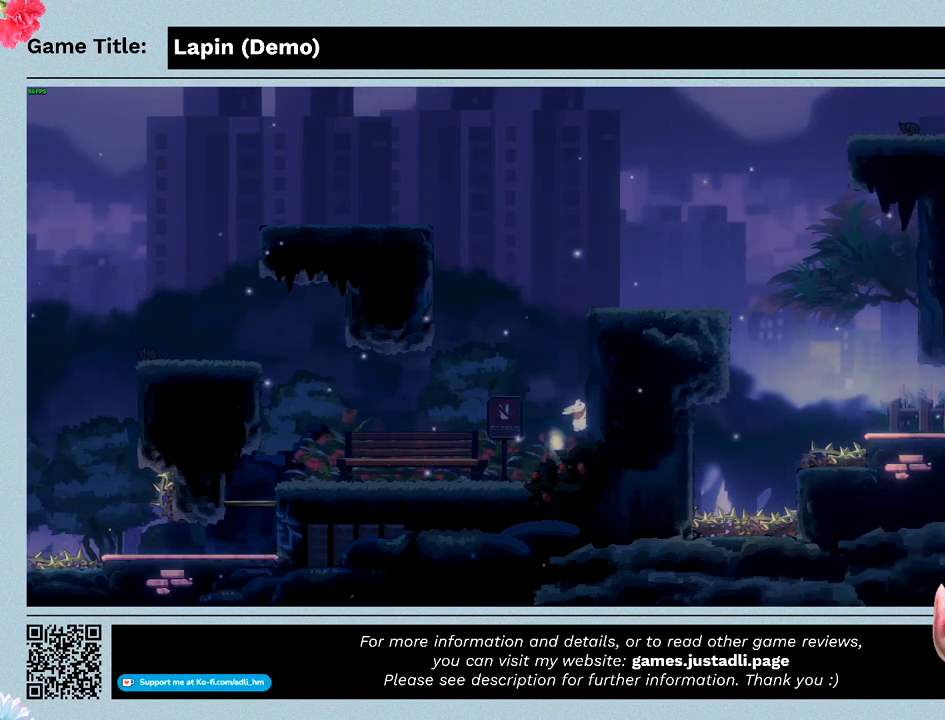
{"keys": ["right", "z"], "events": [[167, "z", "down"]]}
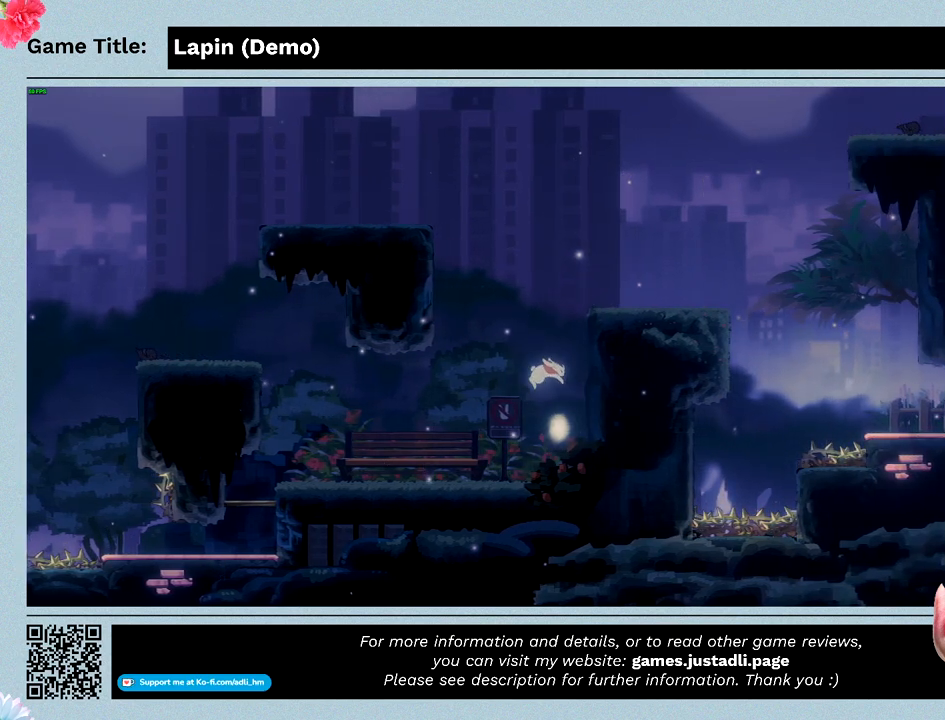
{"keys": ["right", "z"], "events": []}
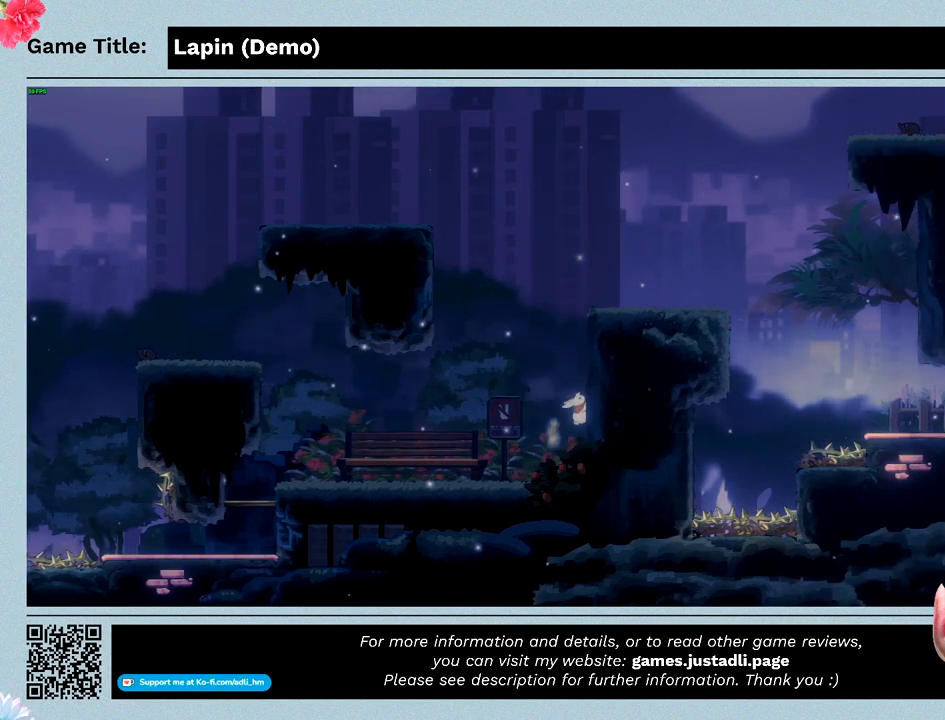
{"keys": ["right", "z"], "events": []}
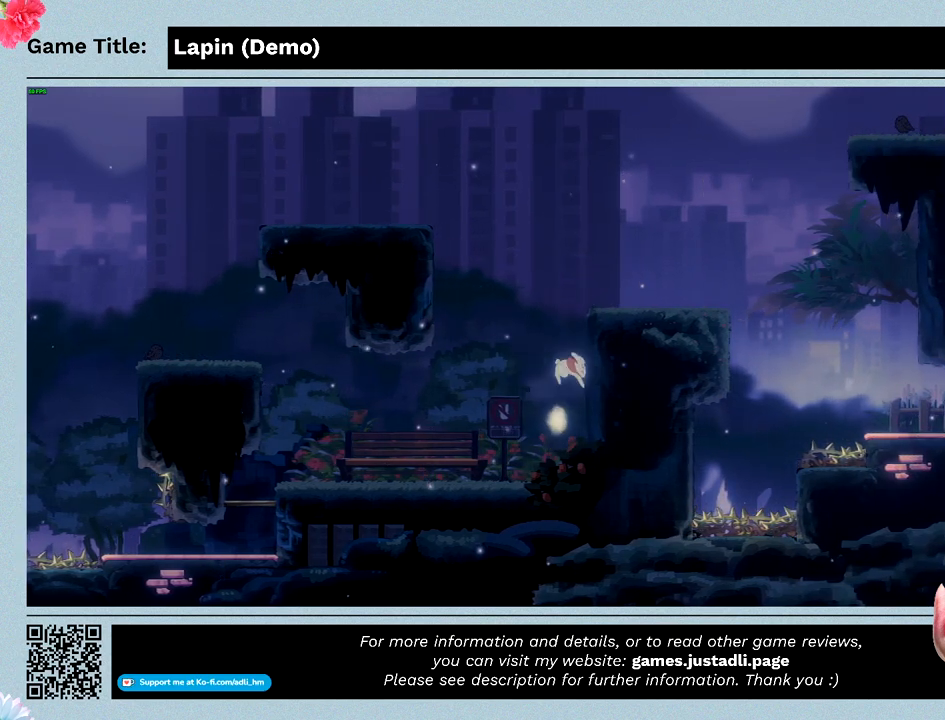
{"keys": ["right", "z"], "events": [[300, "z", "up"], [433, "z", "down"]]}
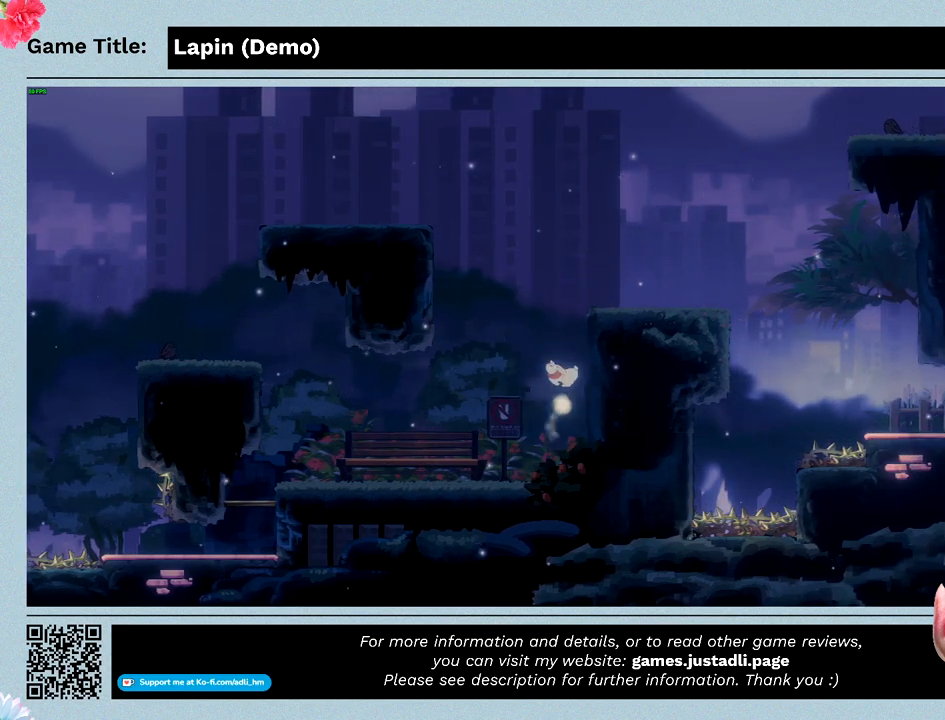
{"keys": ["right", "z"], "events": []}